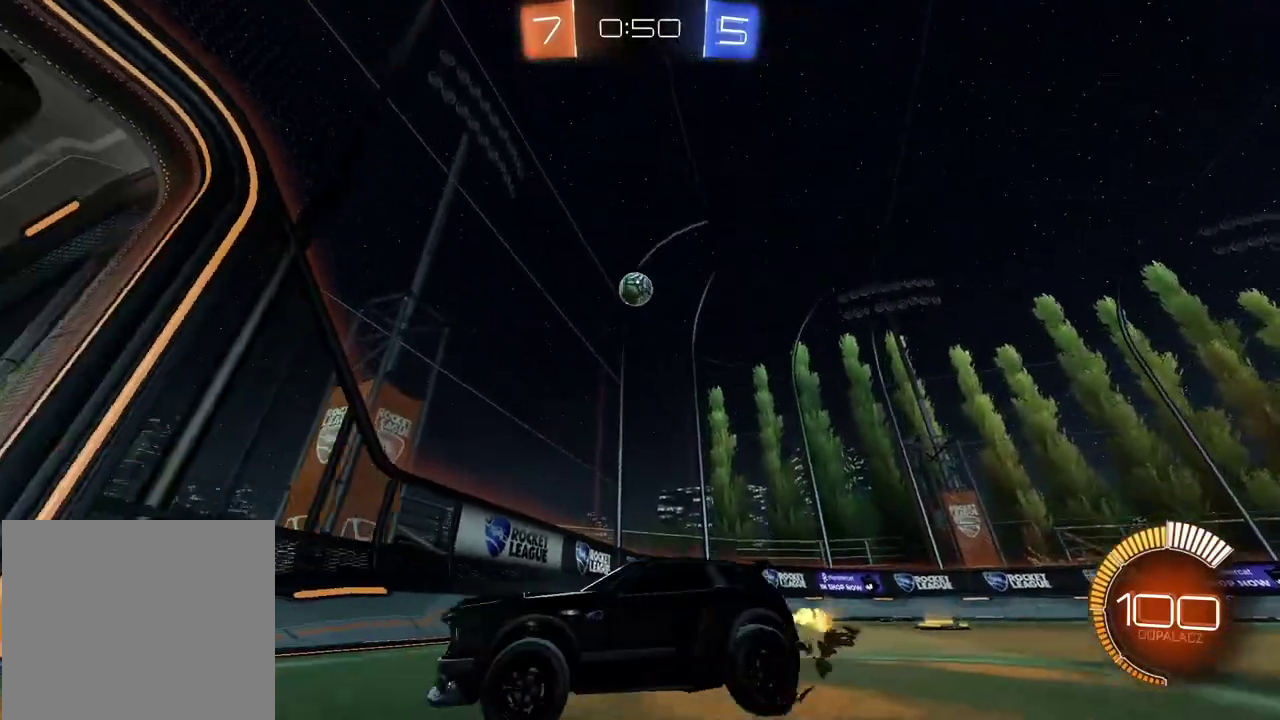
Gameplay with a controller (PlayStation layout); each line is a JSON object with the inputs held at the frame after it. "events" lists button and stick changes between this image and that frame as [ms after this image, input, new state], when the widget could be followed in between. Not read: L1.
{"buttons": [], "left_stick": "right", "right_stick": "center", "events": [[233, "R2", "up"], [267, "left_stick", "center"], [333, "R2", "down"], [417, "R2", "up"], [450, "left_stick", "right"]]}
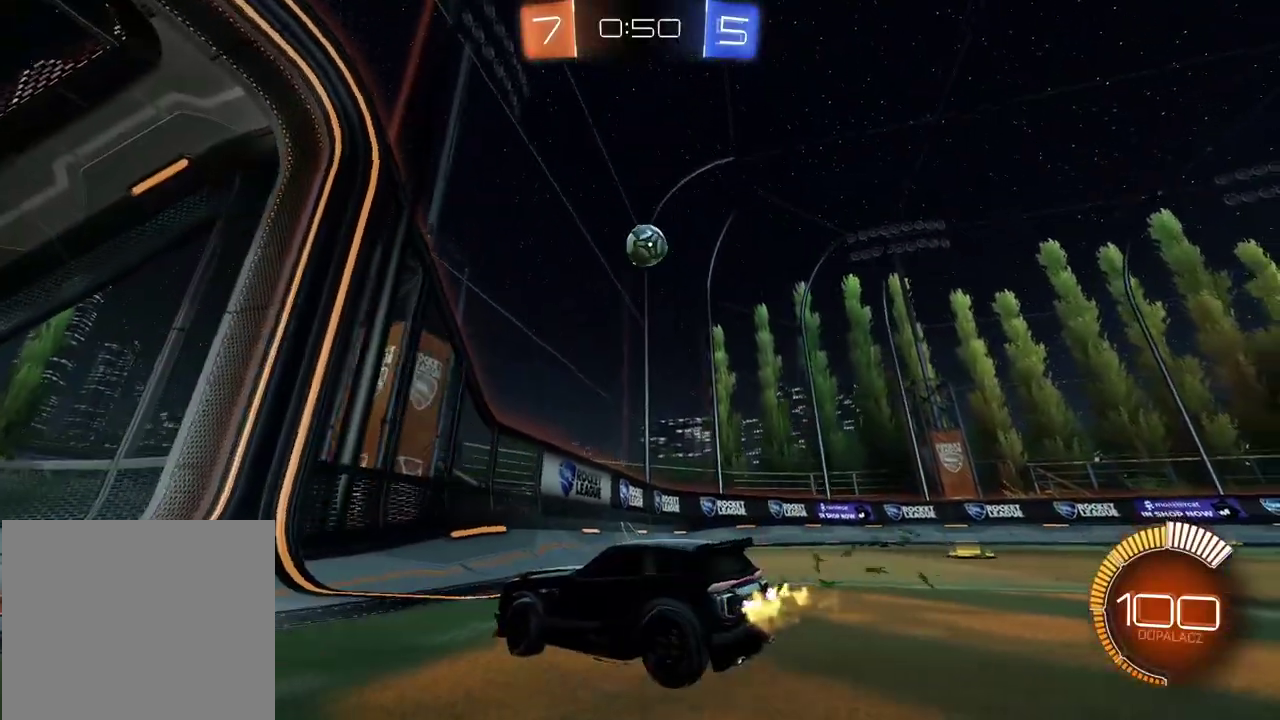
{"buttons": ["CIRCLE", "R2"], "left_stick": "right", "right_stick": "center", "events": [[83, "left_stick", "center"], [133, "R2", "down"], [267, "left_stick", "right"], [417, "CIRCLE", "down"]]}
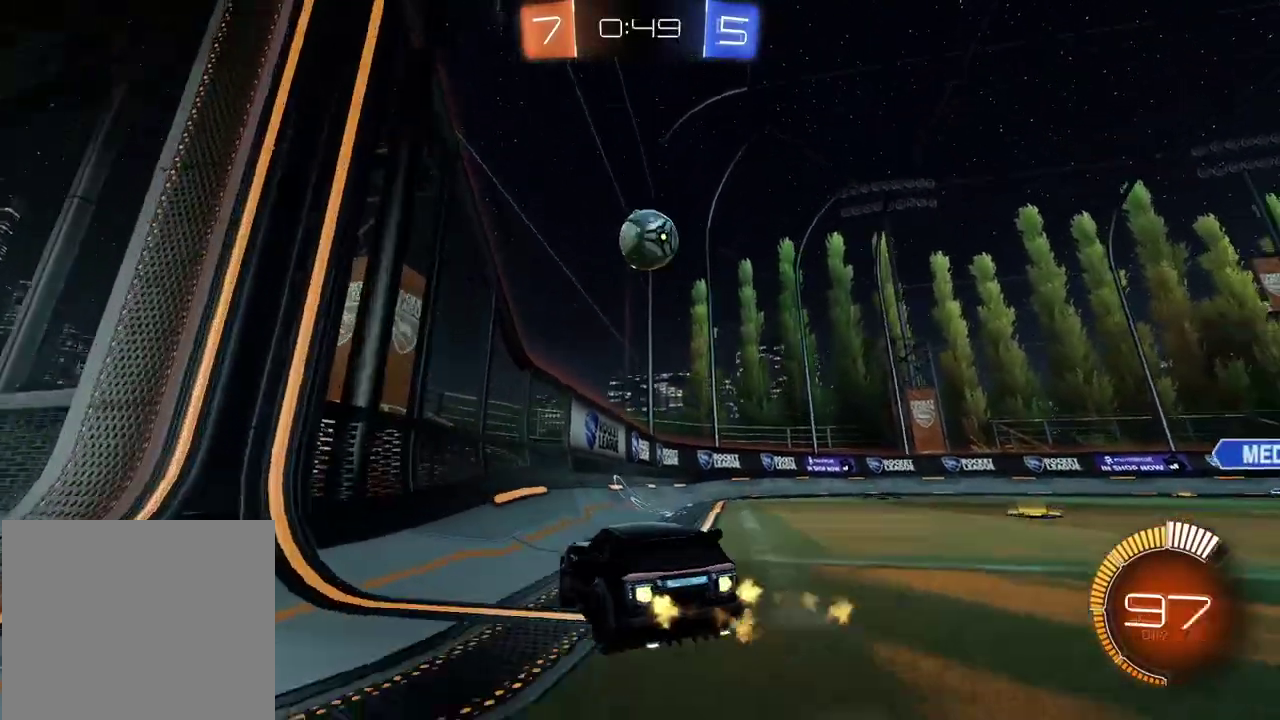
{"buttons": ["R2"], "left_stick": "right", "right_stick": "center", "events": [[50, "left_stick", "center"], [200, "CIRCLE", "up"], [367, "left_stick", "right"]]}
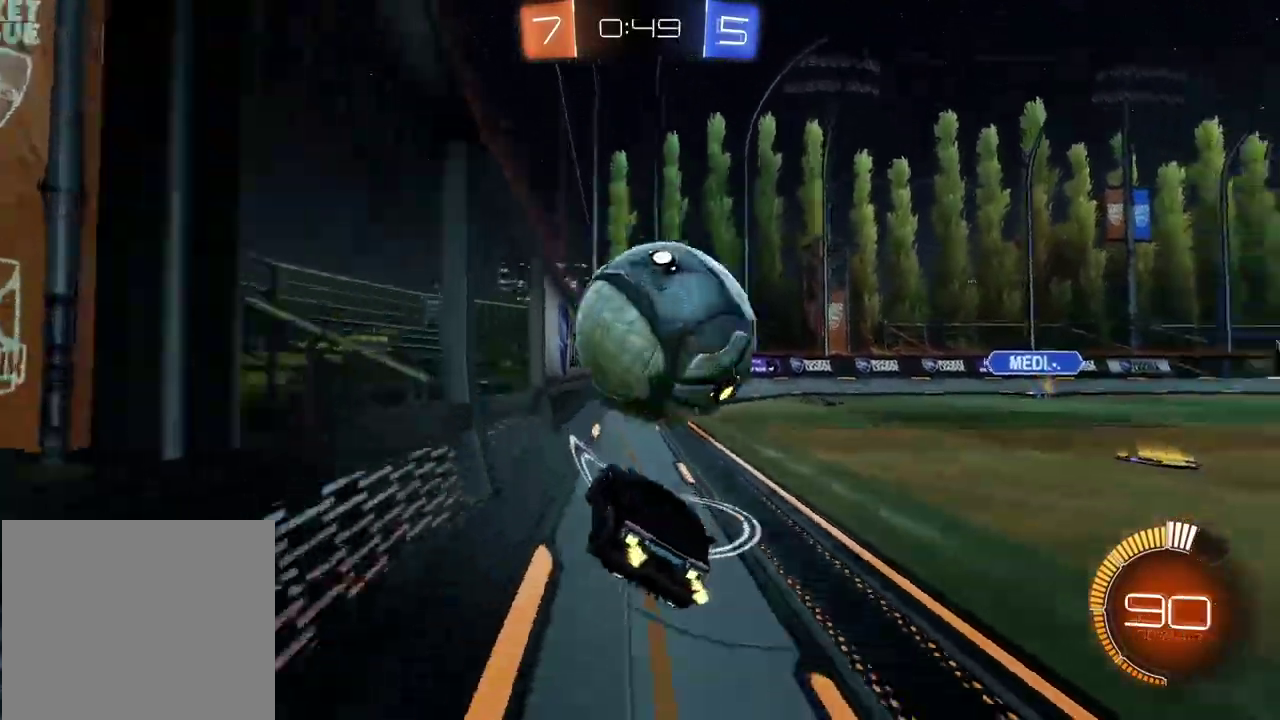
{"buttons": ["R2"], "left_stick": "center", "right_stick": "center", "events": [[117, "CIRCLE", "down"], [400, "left_stick", "center"], [500, "CIRCLE", "up"]]}
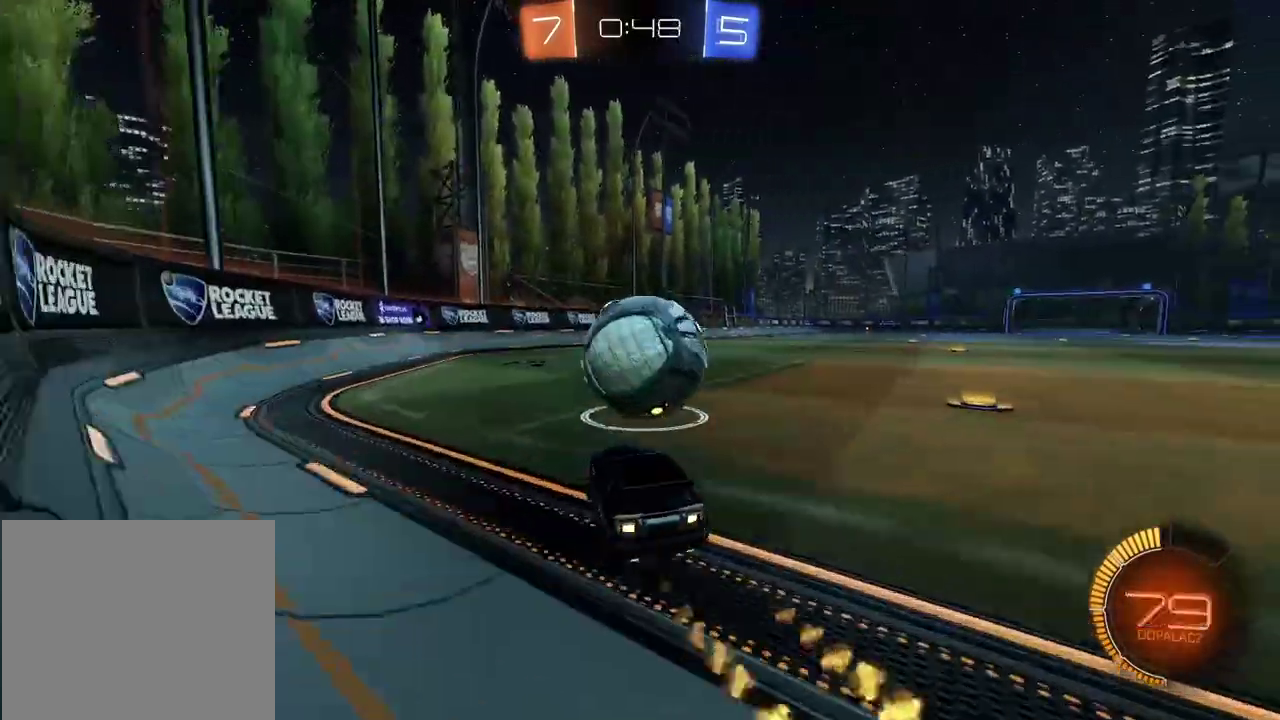
{"buttons": ["R2"], "left_stick": "center", "right_stick": "center", "events": [[200, "CROSS", "down"], [267, "CROSS", "up"]]}
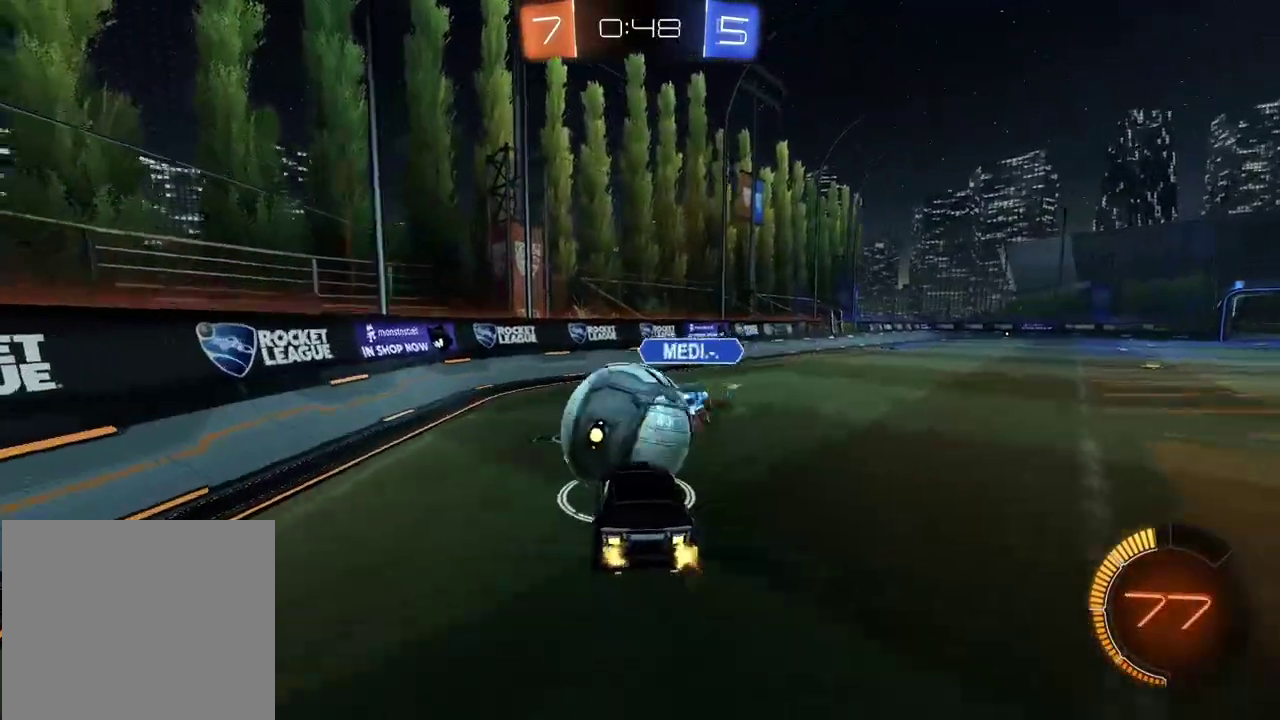
{"buttons": ["R2"], "left_stick": "center", "right_stick": "center", "events": [[133, "left_stick", "up-left"], [150, "CROSS", "down"], [250, "CROSS", "up"], [267, "R2", "up"], [283, "left_stick", "left"], [350, "left_stick", "center"], [467, "R2", "down"]]}
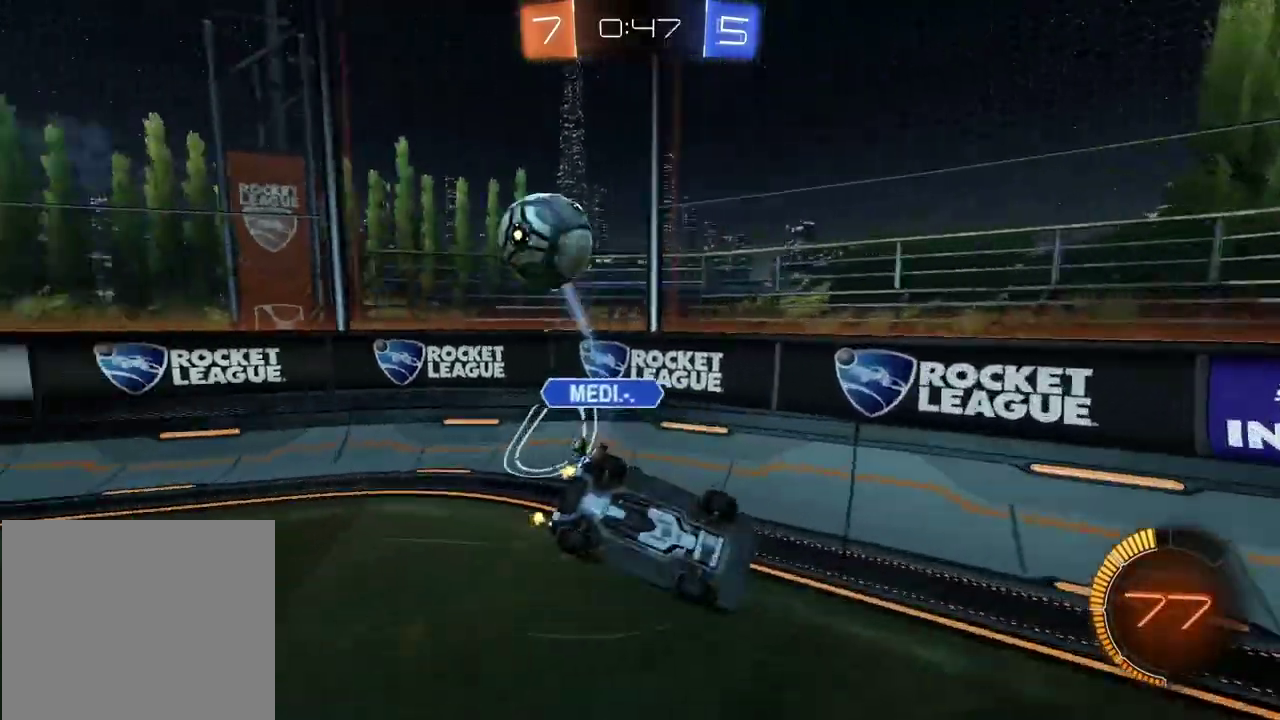
{"buttons": ["R2"], "left_stick": "right", "right_stick": "center", "events": [[150, "left_stick", "right"]]}
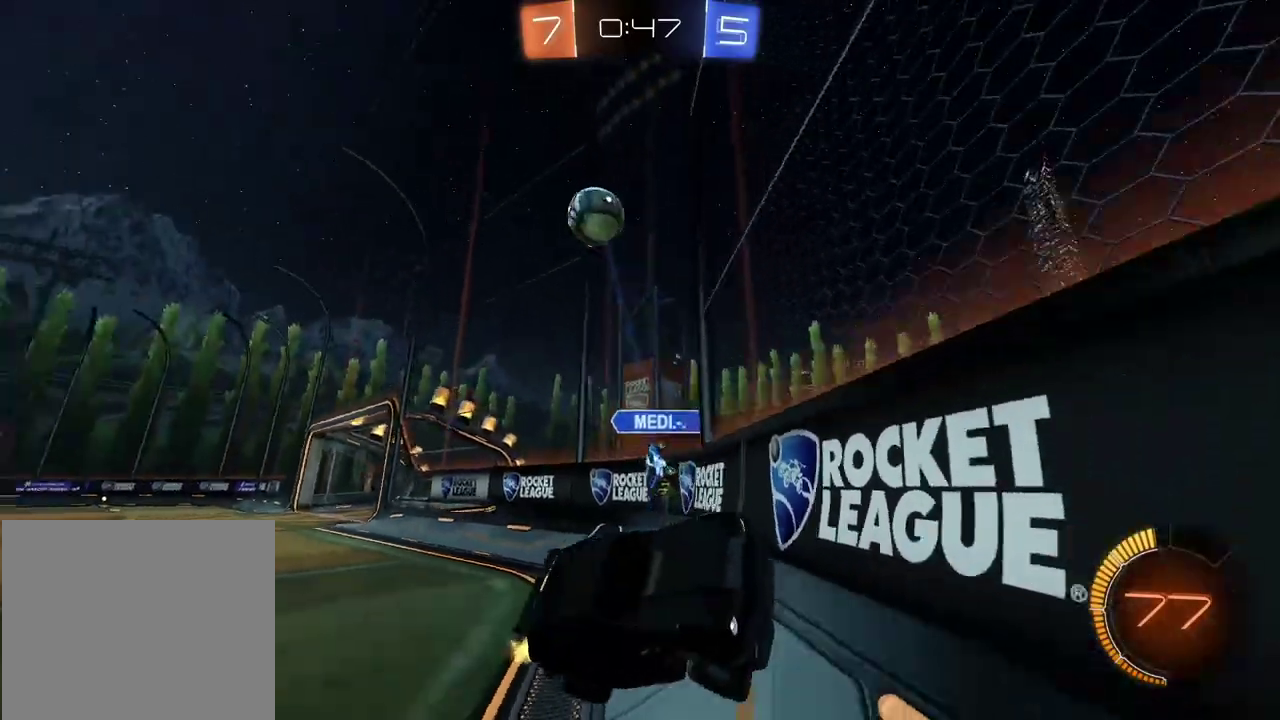
{"buttons": ["R2"], "left_stick": "right", "right_stick": "center", "events": []}
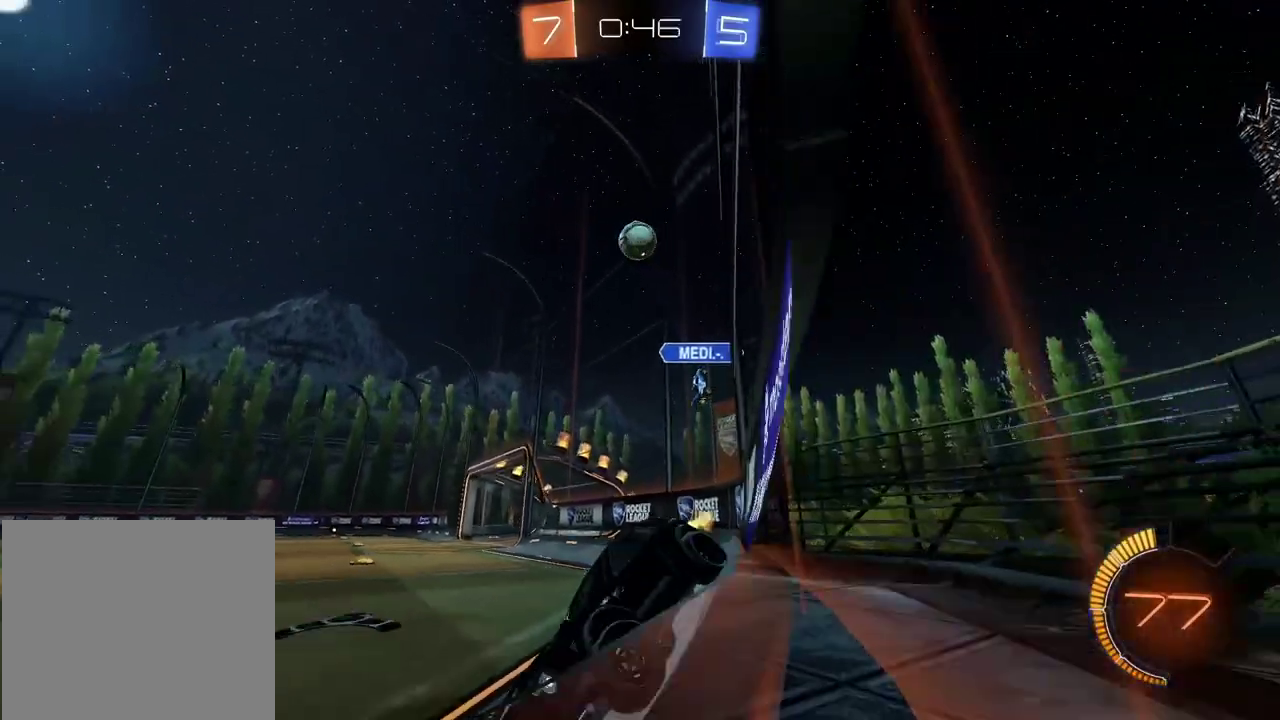
{"buttons": ["R2"], "left_stick": "right", "right_stick": "center", "events": []}
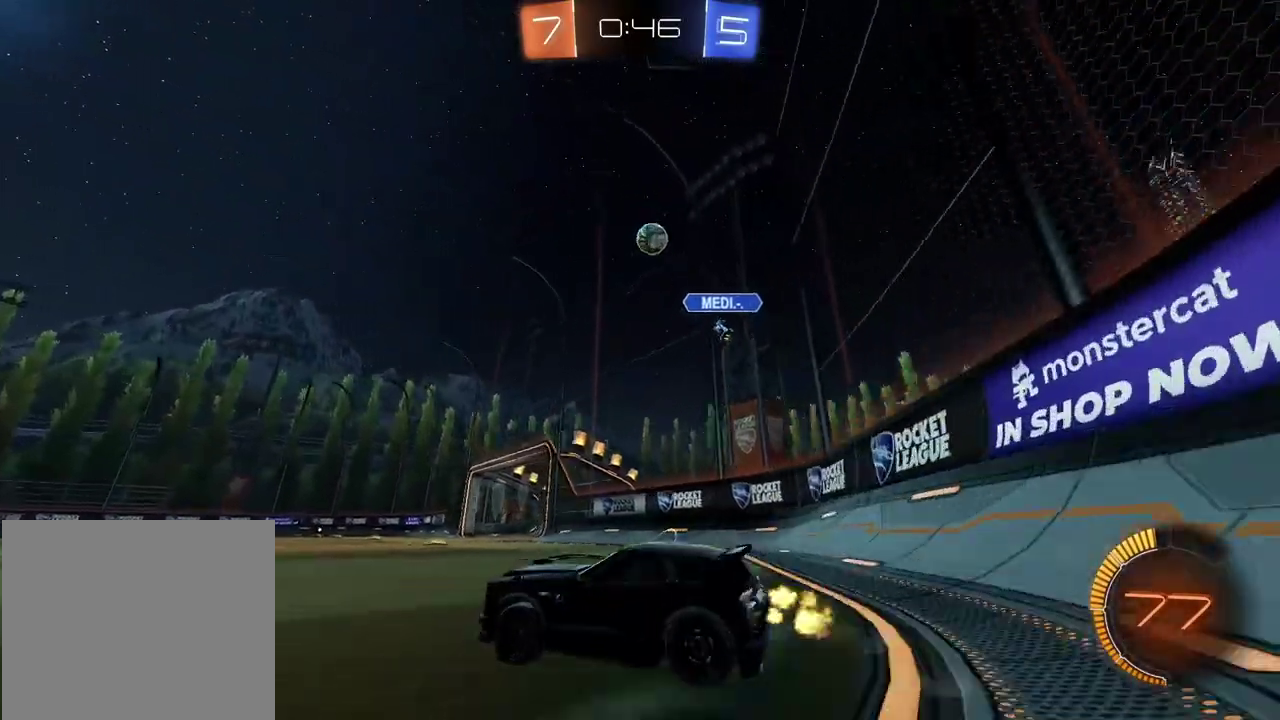
{"buttons": ["R2"], "left_stick": "center", "right_stick": "center", "events": [[417, "left_stick", "center"]]}
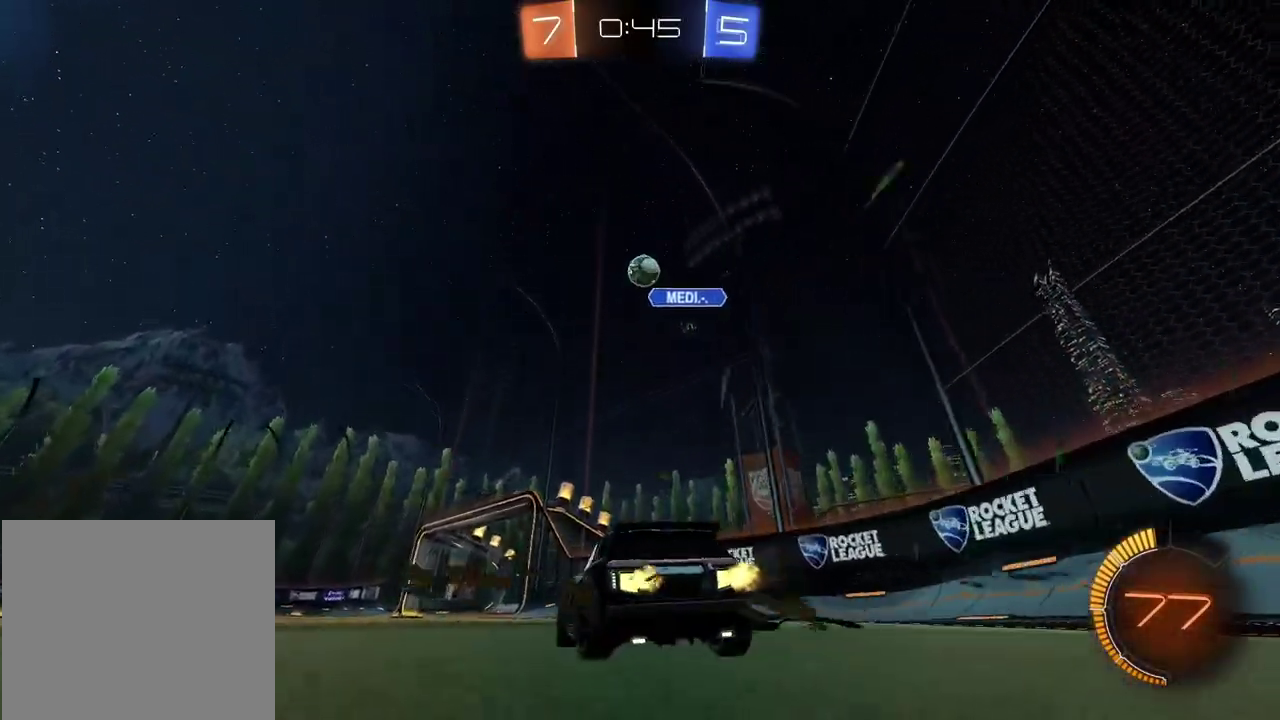
{"buttons": ["R2"], "left_stick": "center", "right_stick": "center", "events": [[283, "left_stick", "right"], [367, "left_stick", "center"]]}
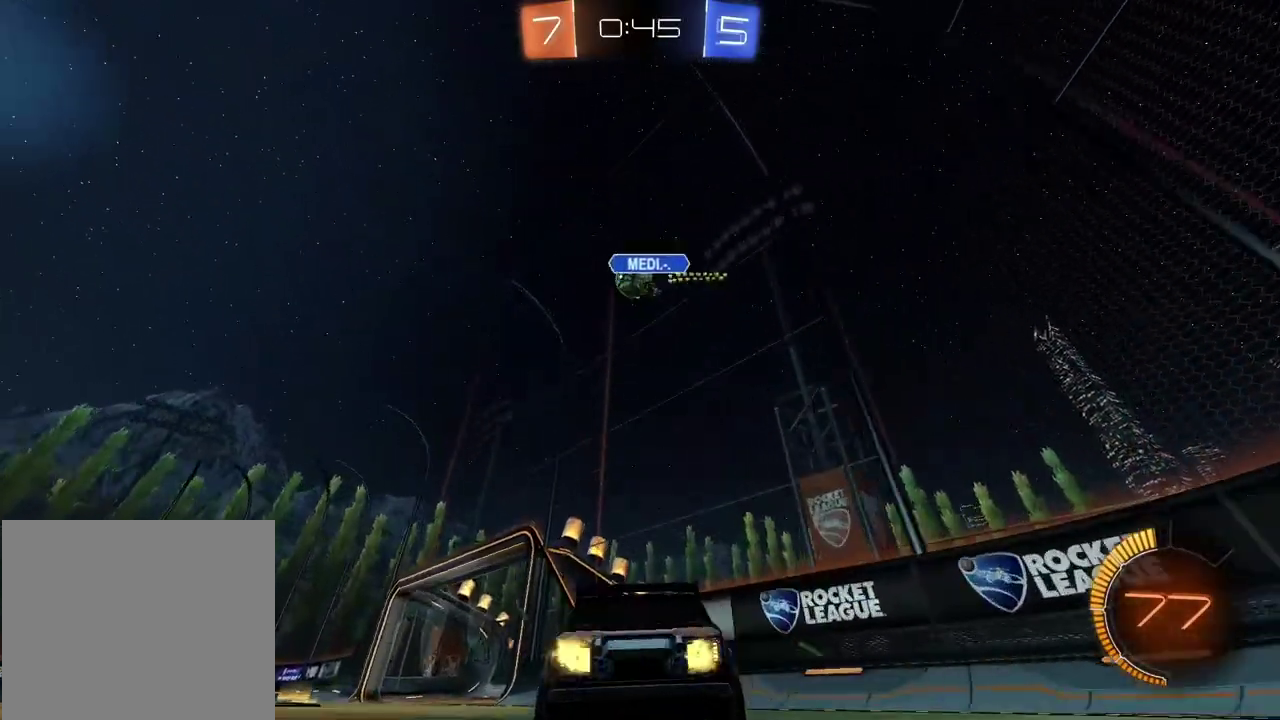
{"buttons": ["R2"], "left_stick": "center", "right_stick": "center", "events": []}
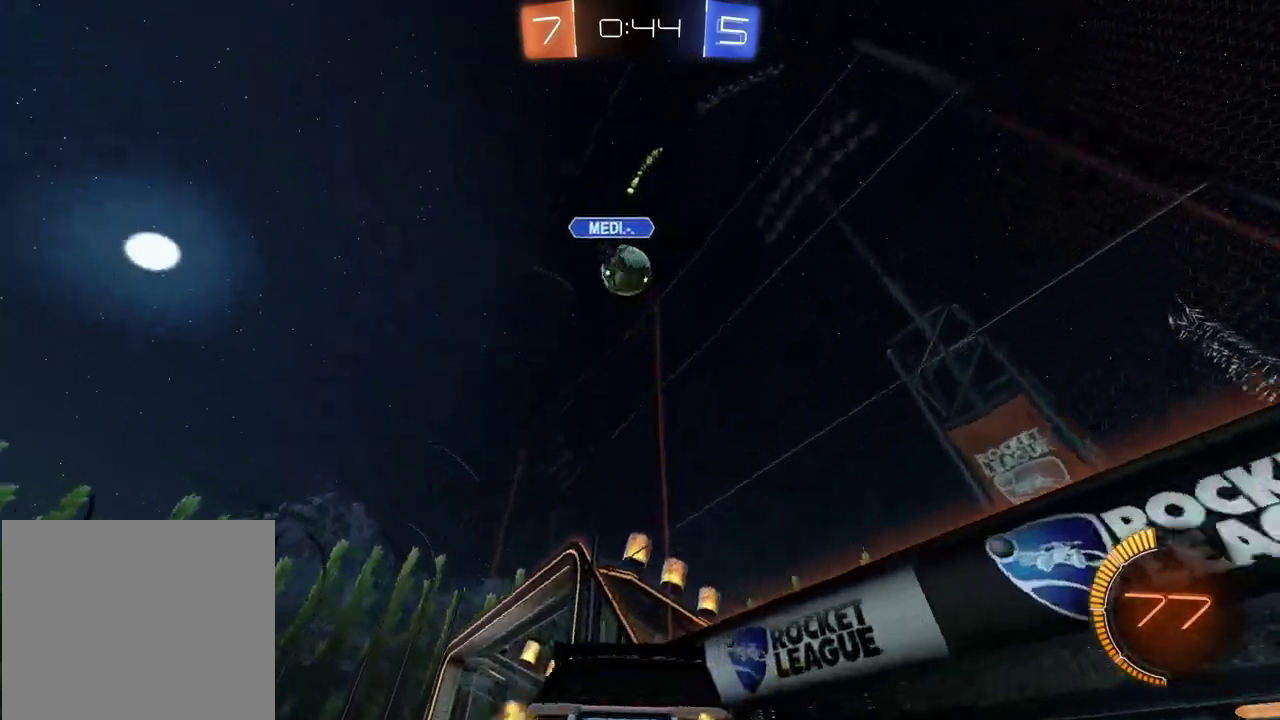
{"buttons": ["CIRCLE", "R2"], "left_stick": "center", "right_stick": "center", "events": [[233, "CIRCLE", "down"]]}
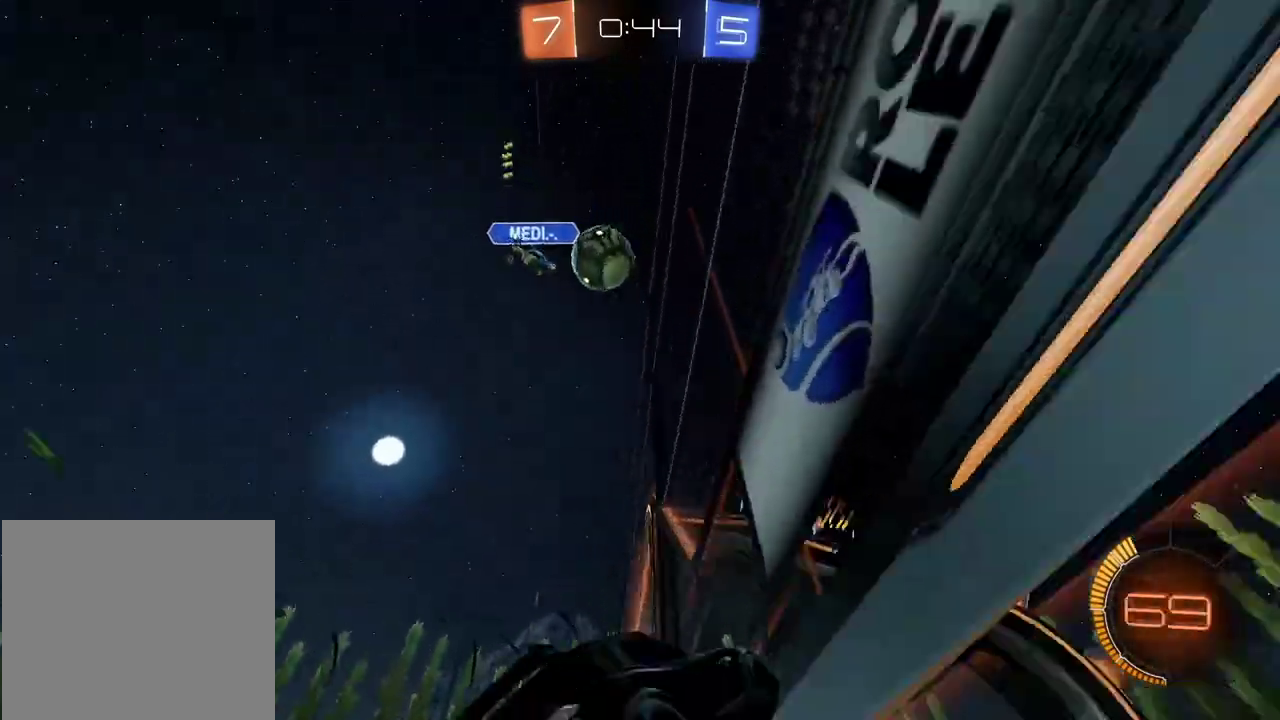
{"buttons": [], "left_stick": "down-left", "right_stick": "center", "events": [[17, "CIRCLE", "up"], [200, "R2", "up"], [267, "L2", "down"], [417, "R2", "down"], [433, "L2", "up"], [483, "R2", "up"], [483, "left_stick", "down-left"]]}
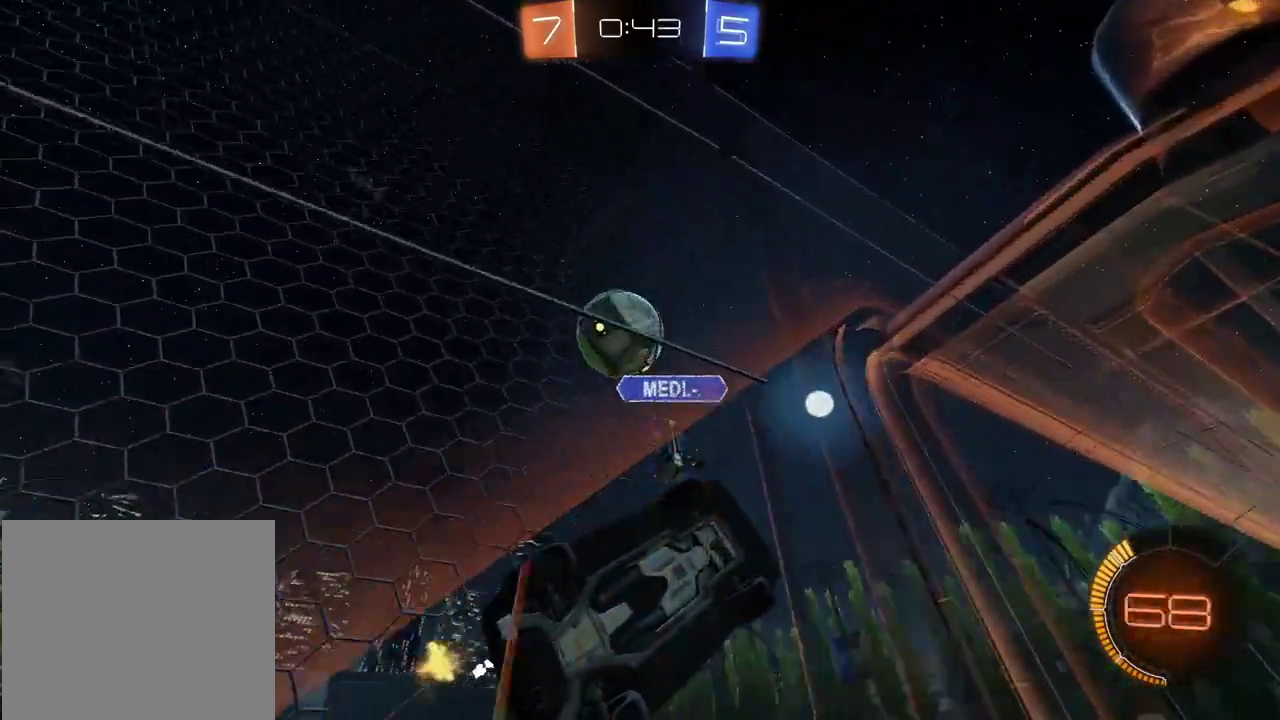
{"buttons": ["R2"], "left_stick": "center", "right_stick": "center", "events": [[33, "L2", "down"], [83, "CROSS", "down"], [183, "CROSS", "up"], [250, "left_stick", "left"], [300, "left_stick", "center"], [317, "L2", "up"], [350, "R2", "down"], [417, "left_stick", "right"], [467, "left_stick", "center"]]}
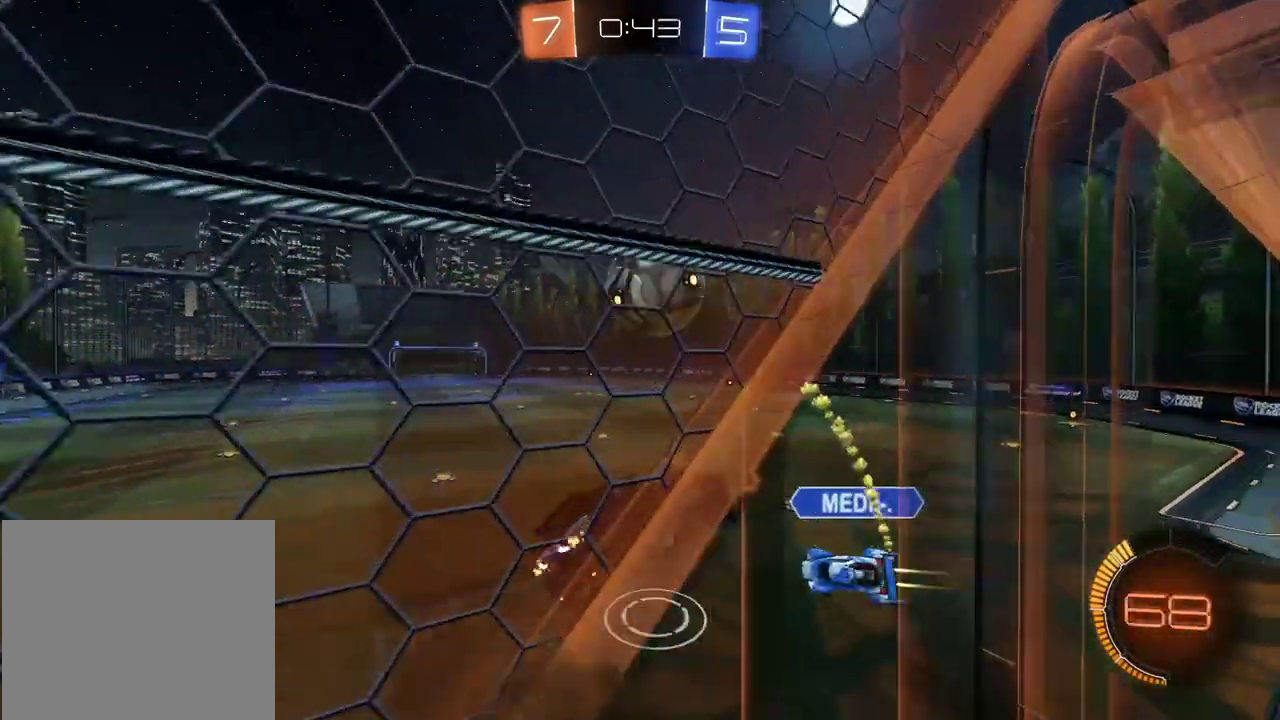
{"buttons": ["R2"], "left_stick": "center", "right_stick": "center", "events": [[83, "R2", "up"], [367, "R2", "down"]]}
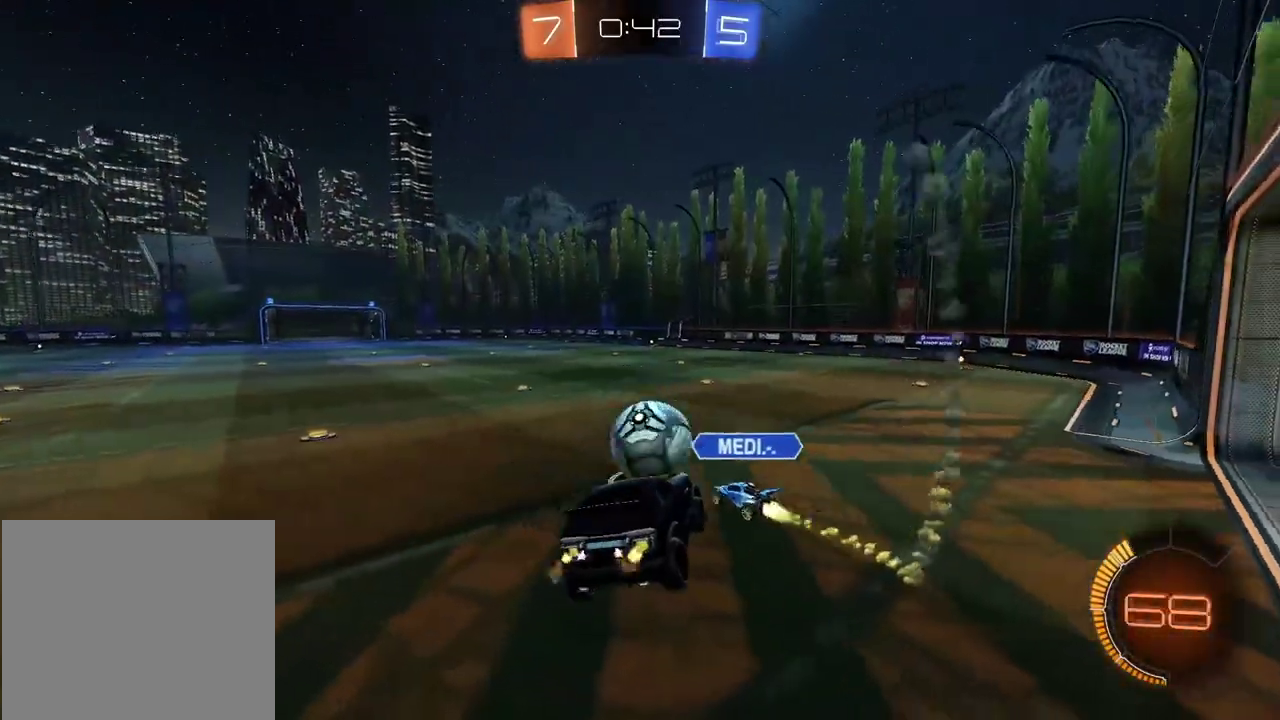
{"buttons": ["CIRCLE", "R2"], "left_stick": "left", "right_stick": "center", "events": [[200, "left_stick", "left"], [283, "left_stick", "down-left"], [367, "left_stick", "left"], [400, "CIRCLE", "down"]]}
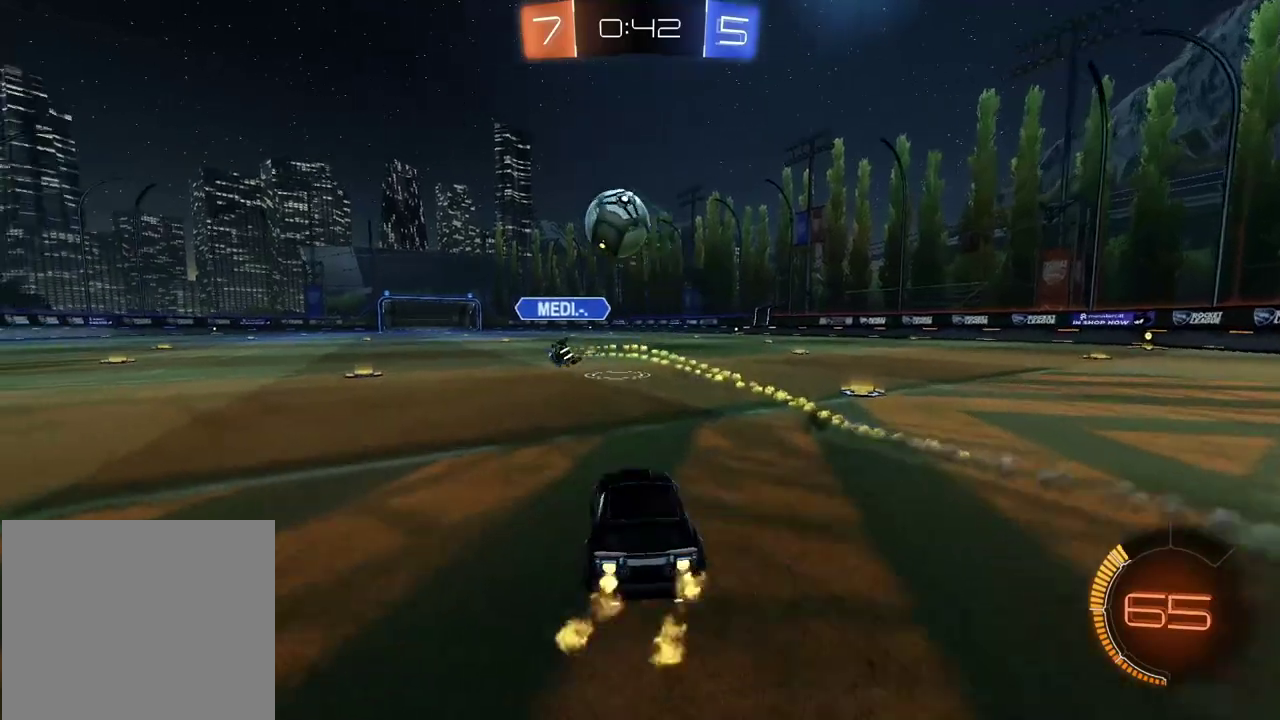
{"buttons": ["CROSS", "CIRCLE", "R2"], "left_stick": "up", "right_stick": "center", "events": [[17, "left_stick", "center"], [267, "left_stick", "up"], [300, "CROSS", "down"], [383, "CROSS", "up"], [450, "CROSS", "down"]]}
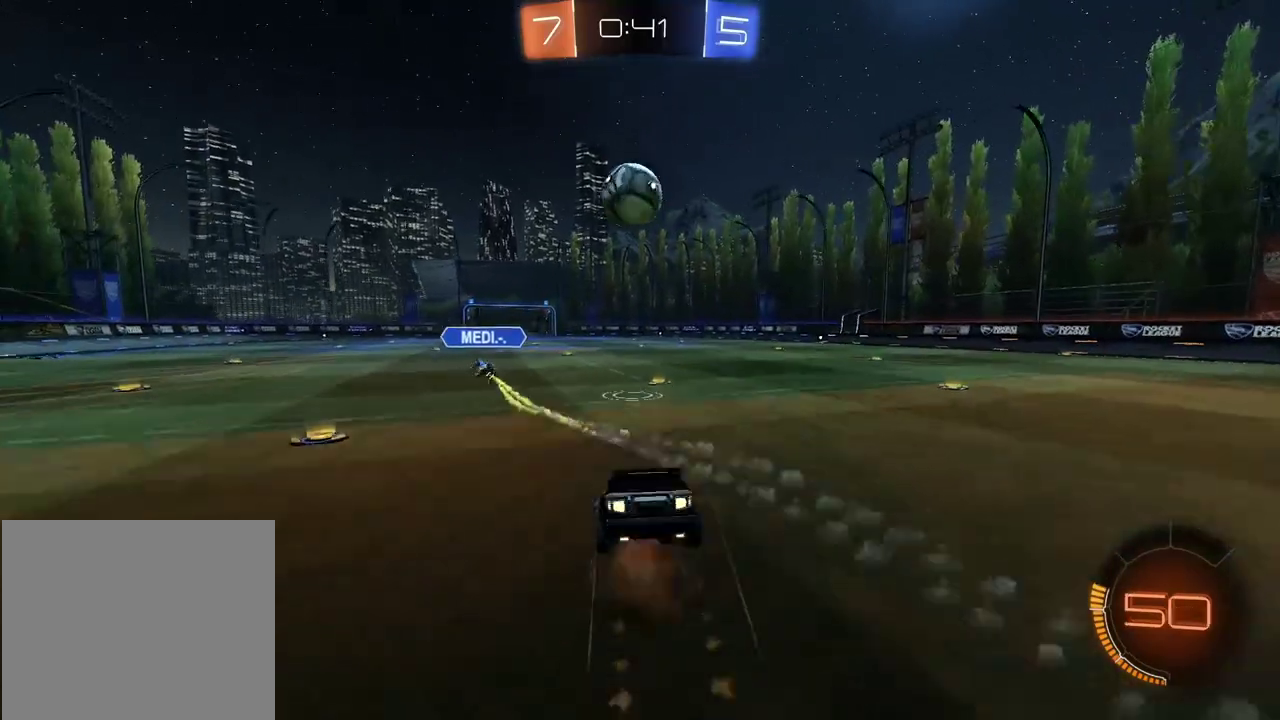
{"buttons": ["TRIANGLE"], "left_stick": "center", "right_stick": "center", "events": [[50, "CIRCLE", "up"], [50, "CROSS", "up"], [100, "R2", "up"], [100, "left_stick", "center"], [500, "TRIANGLE", "down"]]}
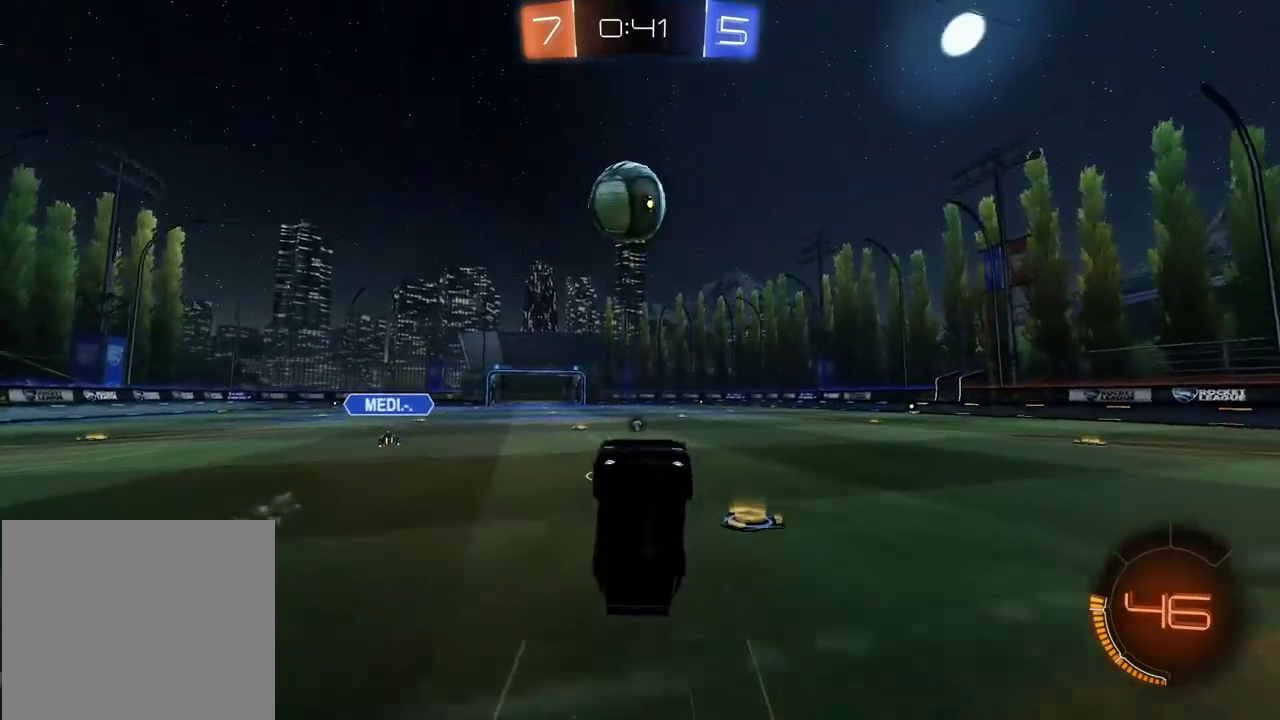
{"buttons": ["L2"], "left_stick": "up-left", "right_stick": "center", "events": [[50, "TRIANGLE", "up"], [483, "L2", "down"], [500, "left_stick", "up-left"]]}
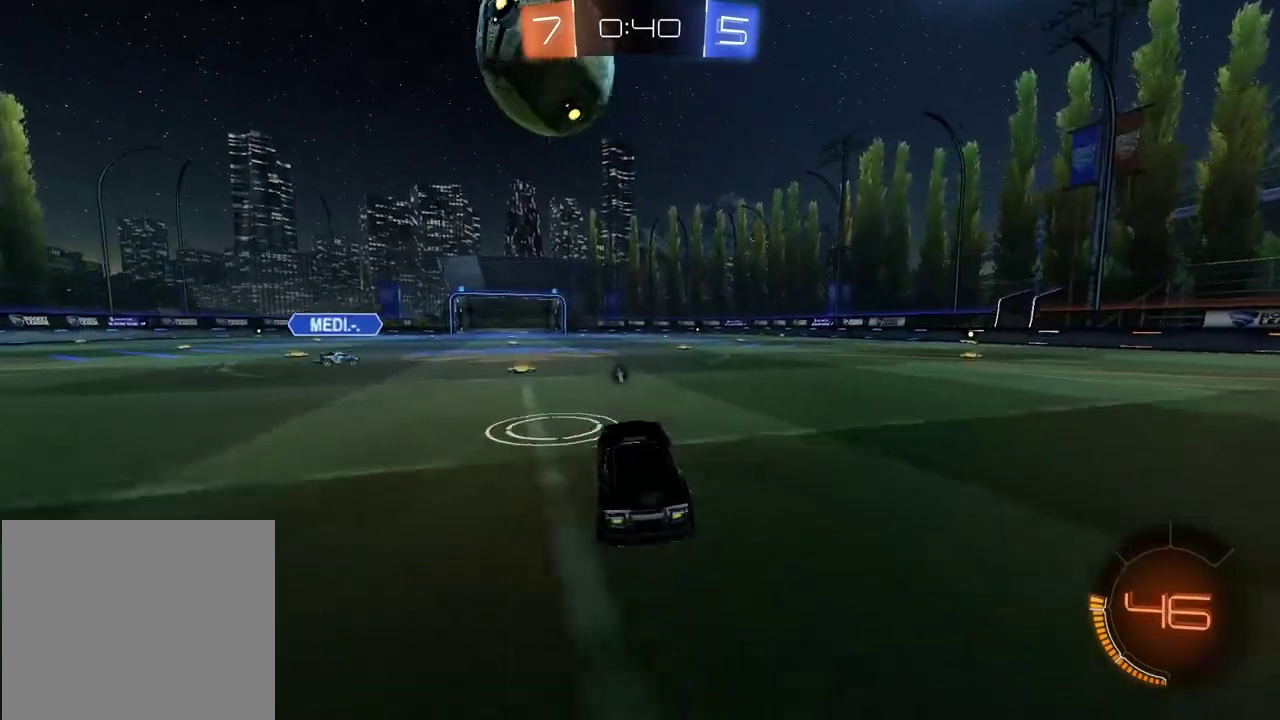
{"buttons": ["R2"], "left_stick": "center", "right_stick": "center", "events": [[100, "L2", "up"], [117, "left_stick", "center"], [183, "R2", "down"], [267, "CIRCLE", "down"], [450, "CIRCLE", "up"]]}
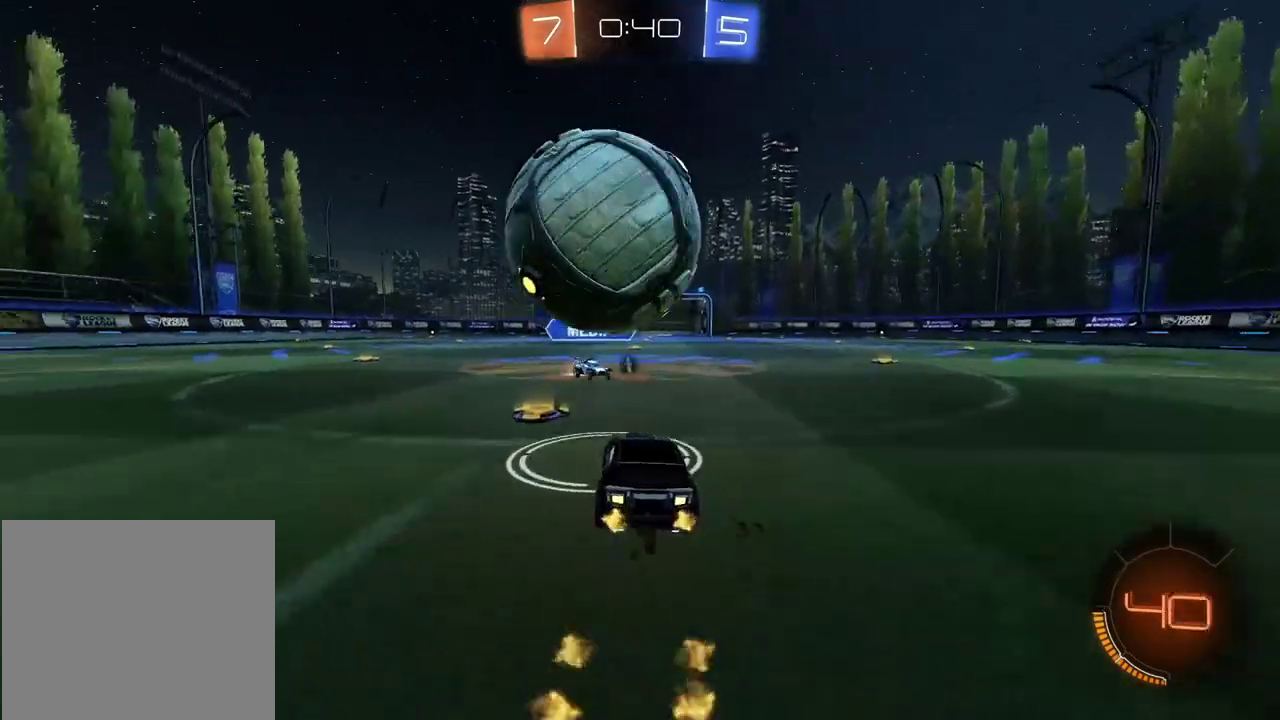
{"buttons": ["TRIANGLE"], "left_stick": "center", "right_stick": "center", "events": [[17, "R2", "up"], [83, "L2", "down"], [133, "CIRCLE", "down"], [183, "CIRCLE", "up"], [233, "L2", "up"], [350, "left_stick", "right"], [483, "TRIANGLE", "down"], [483, "left_stick", "center"]]}
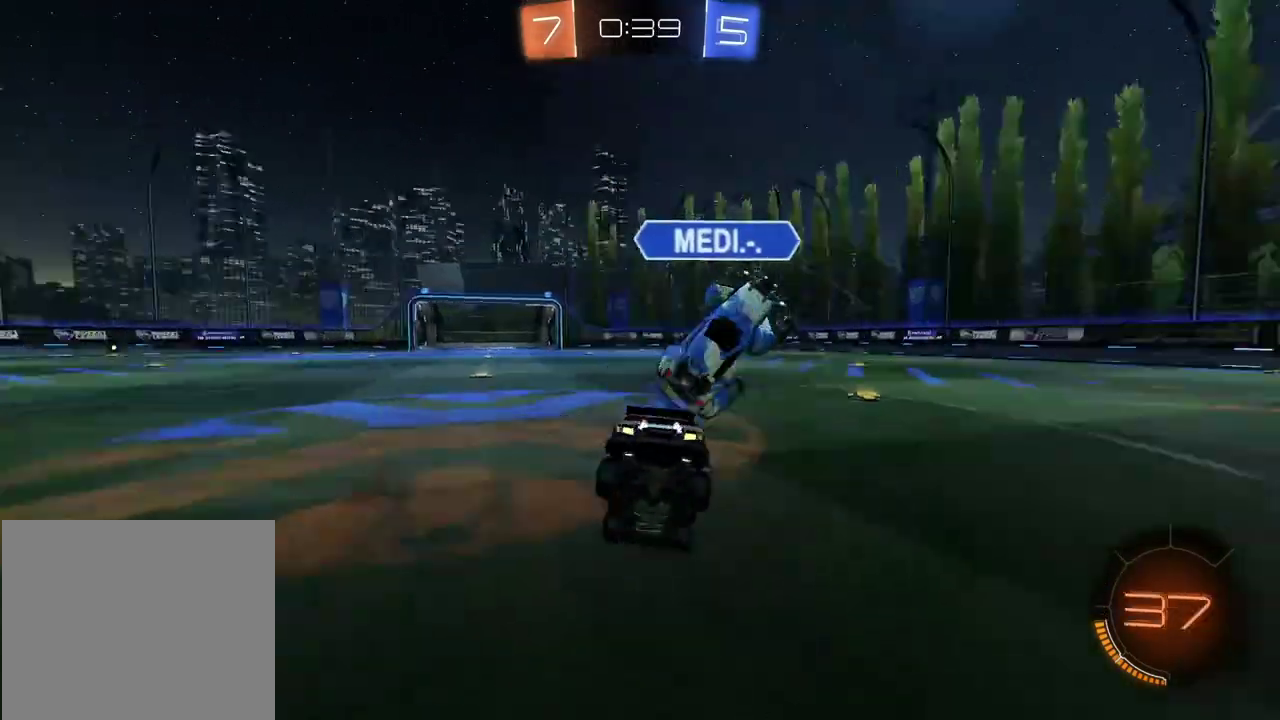
{"buttons": ["R2"], "left_stick": "right", "right_stick": "center", "events": [[83, "TRIANGLE", "up"], [167, "R2", "down"], [167, "left_stick", "down-right"], [350, "left_stick", "right"]]}